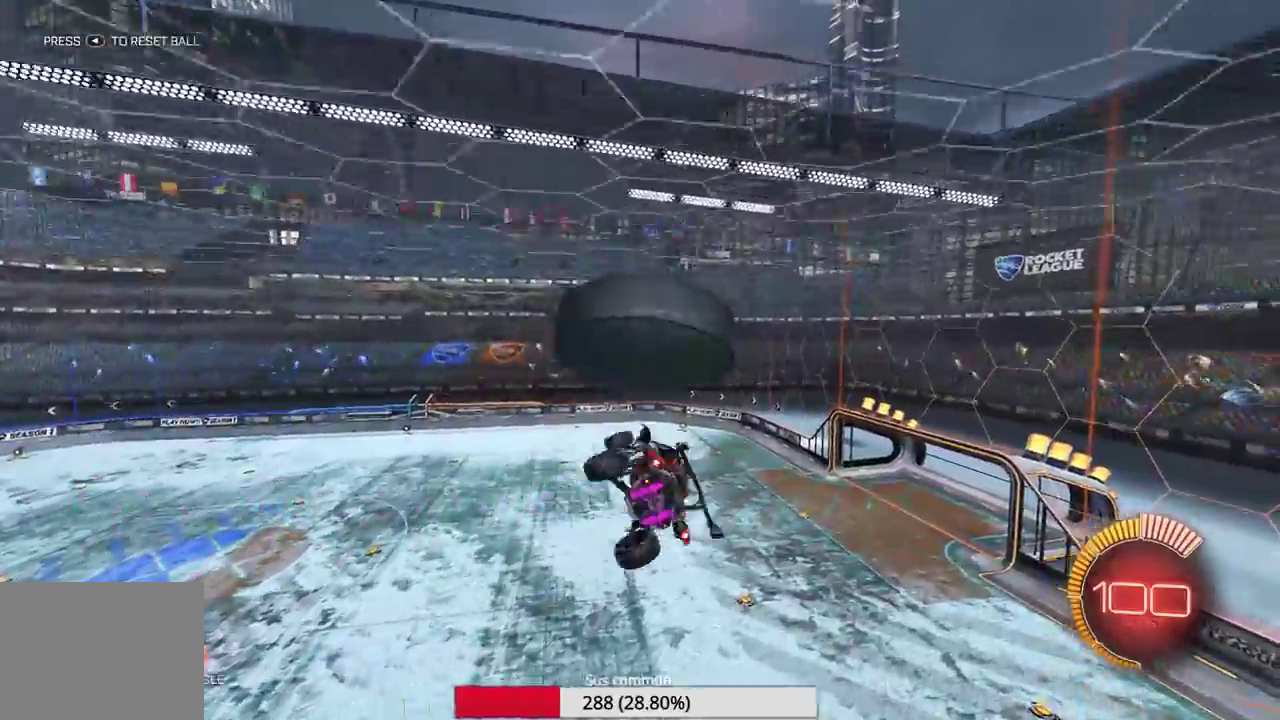
Gameplay with a controller (Xbox layout); each line is a JSON object with the inputs held at the frame after it (dt_ms = milliseconds from this image to that frame). "events" lists button and stick changes between this image and that frame as [ms after this image, input, new state], when the widget could be followed in between. Not read: L1 L3 R1 R3 right_stick.
{"dt_ms": 300, "buttons": [], "left_stick": "center", "events": [[67, "R2", "up"], [67, "left_stick", "down-left"], [150, "left_stick", "up-left"], [217, "B", "up"], [250, "left_stick", "center"]]}
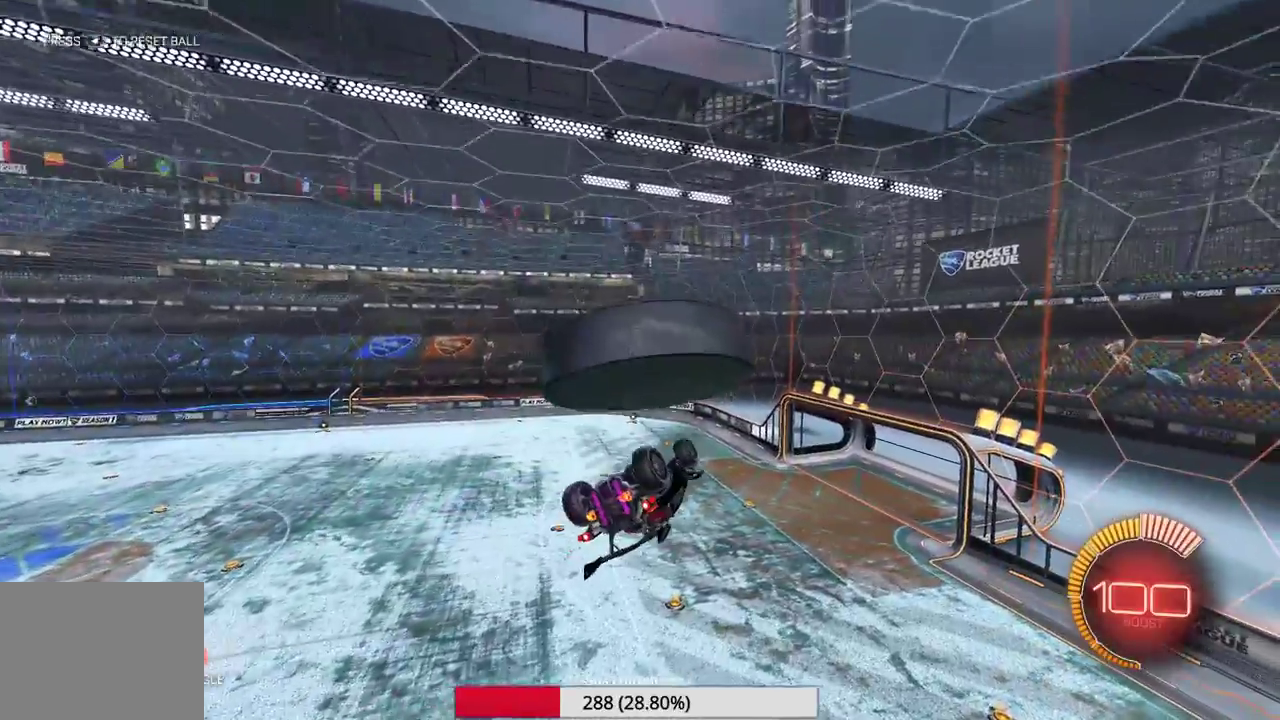
{"dt_ms": 700, "buttons": [], "left_stick": "down", "events": [[183, "left_stick", "down"], [250, "left_stick", "center"], [450, "left_stick", "up"], [517, "A", "down"], [650, "left_stick", "down"], [683, "A", "up"]]}
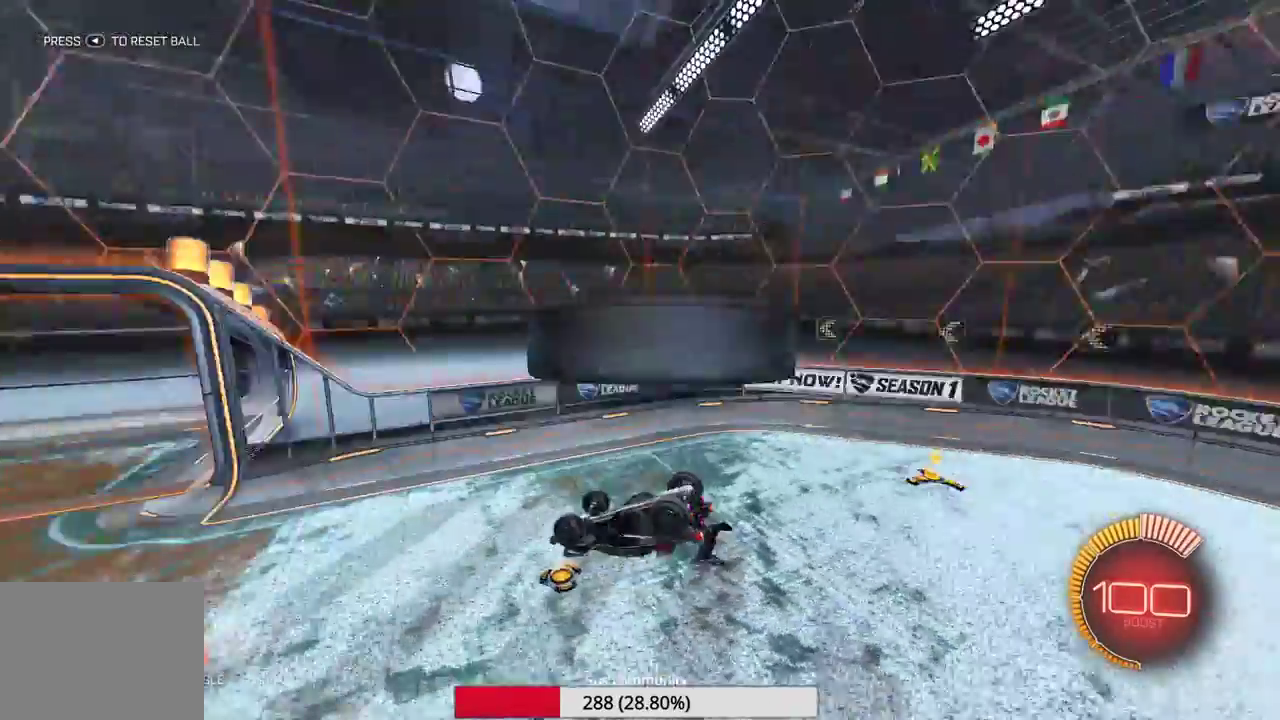
{"dt_ms": 300, "buttons": ["A"], "left_stick": "down-left", "events": [[167, "left_stick", "down-left"], [283, "A", "down"]]}
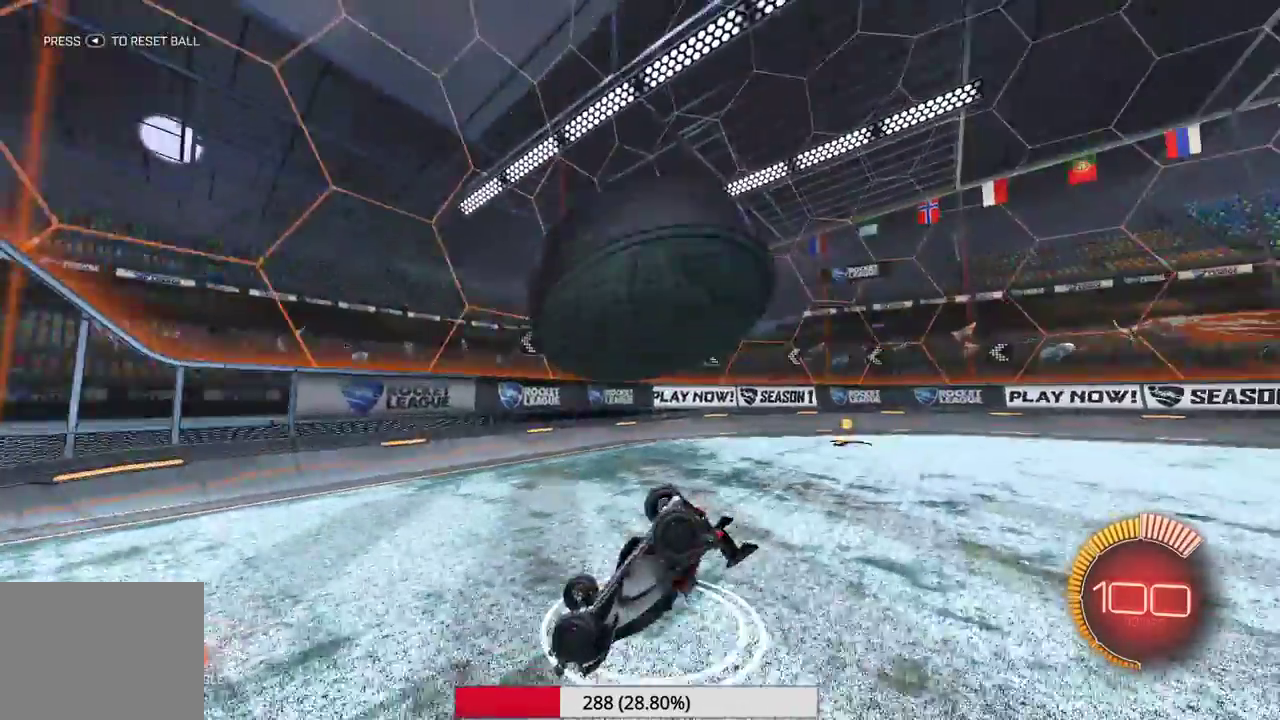
{"dt_ms": 600, "buttons": ["A"], "left_stick": "center", "events": [[17, "left_stick", "center"], [67, "A", "up"], [517, "A", "down"]]}
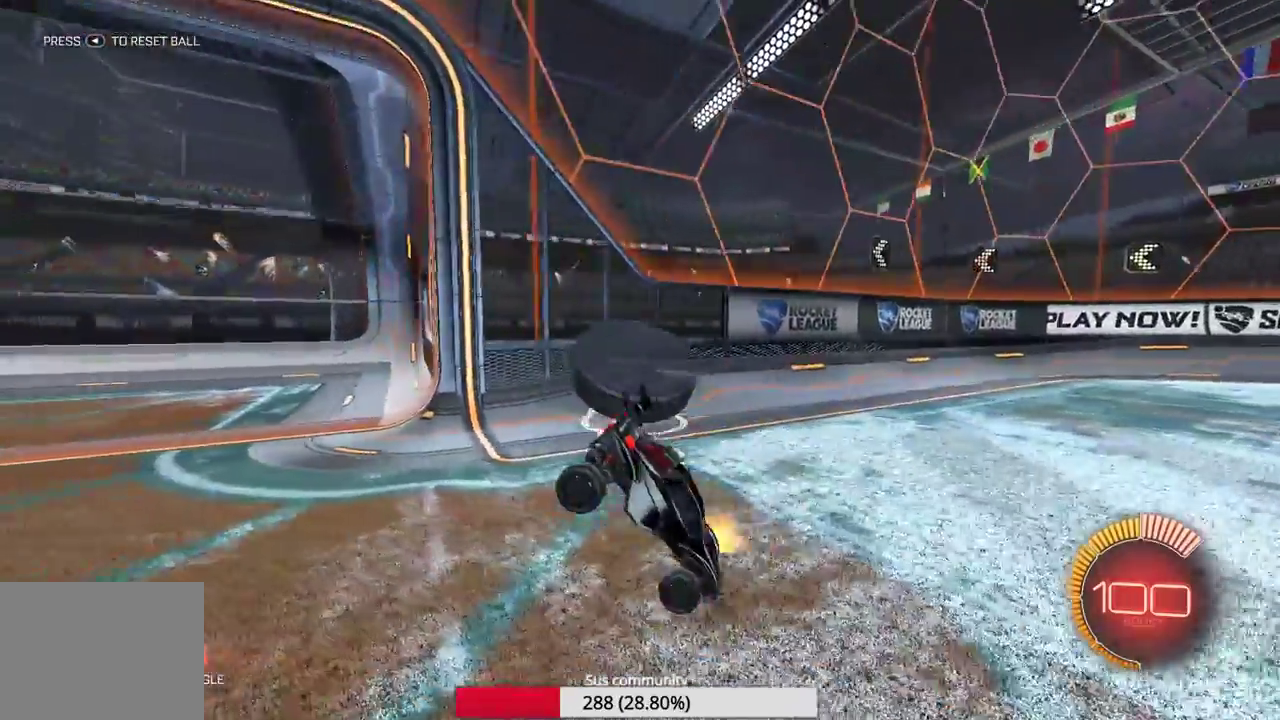
{"dt_ms": 400, "buttons": [], "left_stick": "center", "events": [[33, "A", "up"]]}
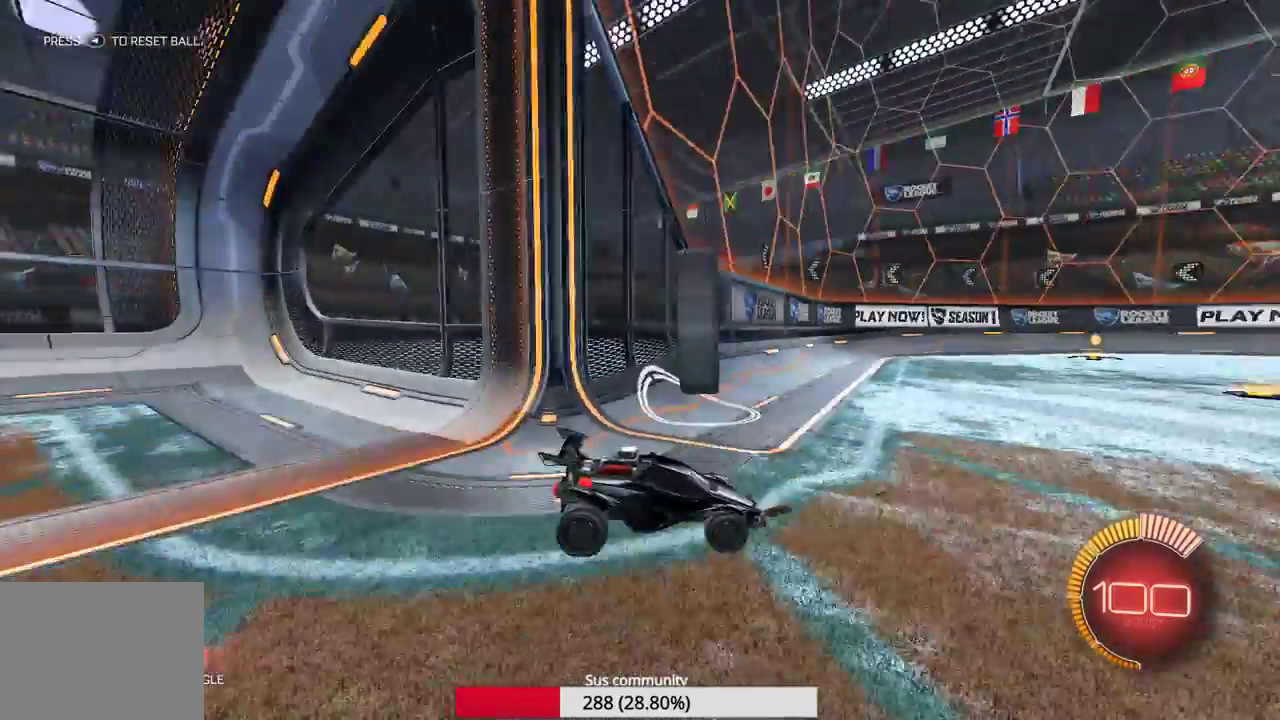
{"dt_ms": 500, "buttons": ["L2"], "left_stick": "right", "events": [[117, "L2", "down"], [233, "left_stick", "right"]]}
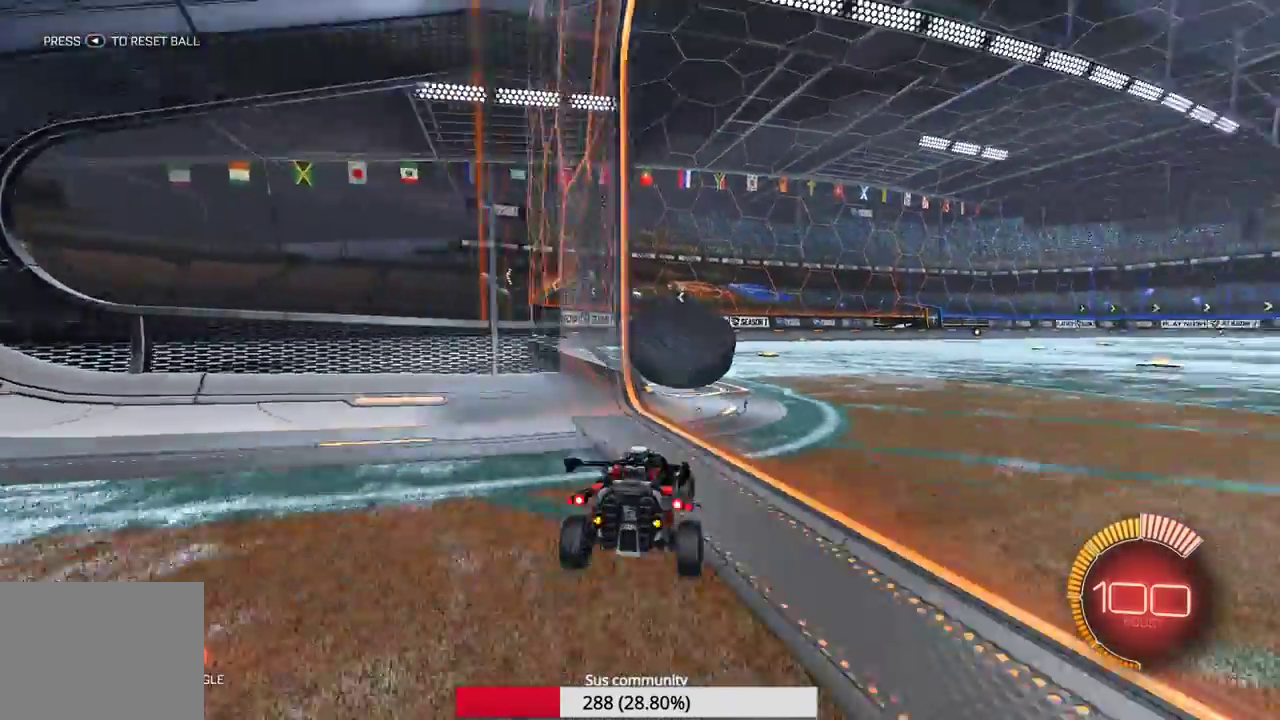
{"dt_ms": 300, "buttons": [], "left_stick": "center", "events": [[33, "left_stick", "center"], [83, "left_stick", "left"], [233, "L2", "up"], [233, "left_stick", "center"]]}
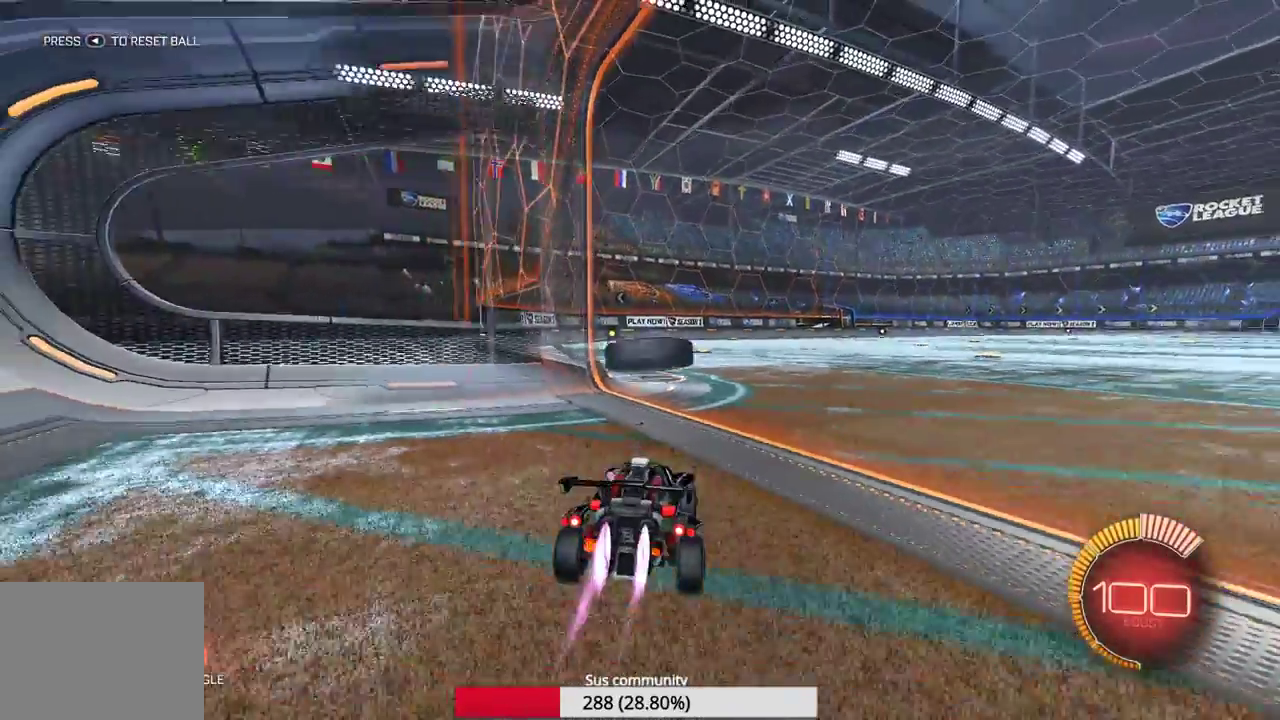
{"dt_ms": 700, "buttons": [], "left_stick": "center", "events": [[150, "left_stick", "right"], [283, "left_stick", "center"], [417, "left_stick", "left"], [617, "left_stick", "center"]]}
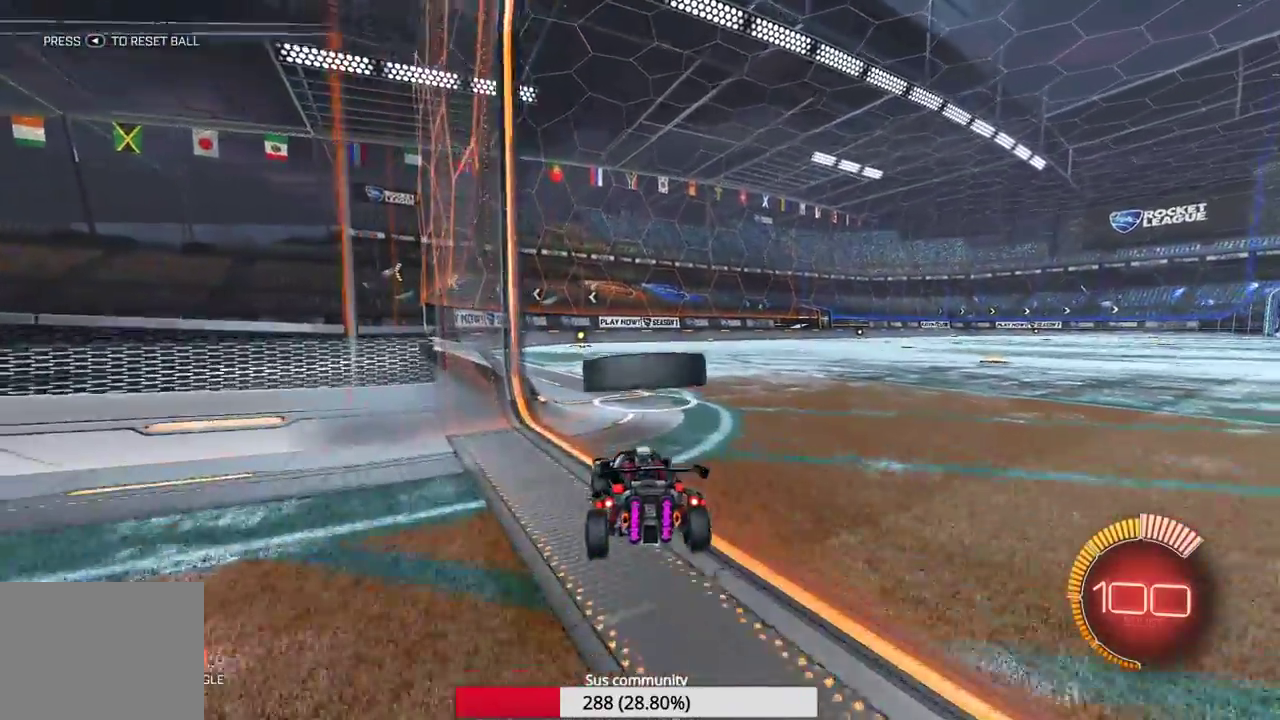
{"dt_ms": 300, "buttons": [], "left_stick": "center", "events": []}
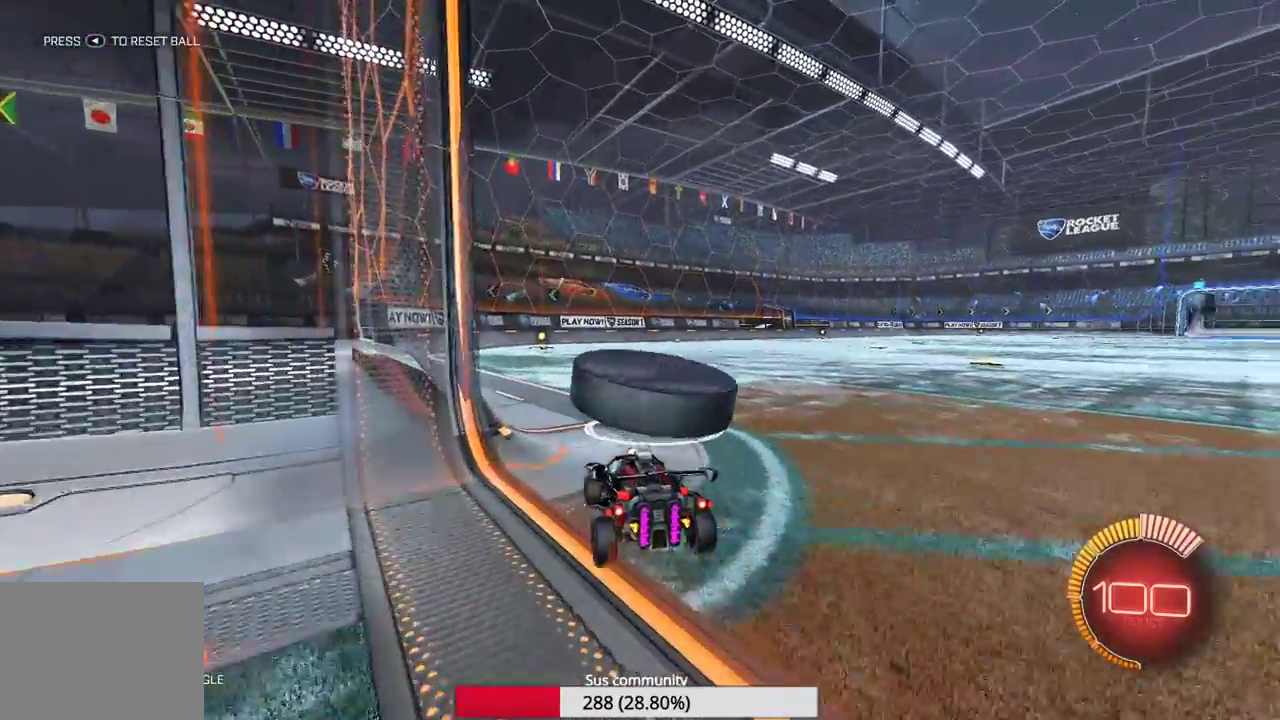
{"dt_ms": 700, "buttons": [], "left_stick": "right", "events": [[167, "left_stick", "right"], [467, "left_stick", "down-left"], [583, "left_stick", "right"]]}
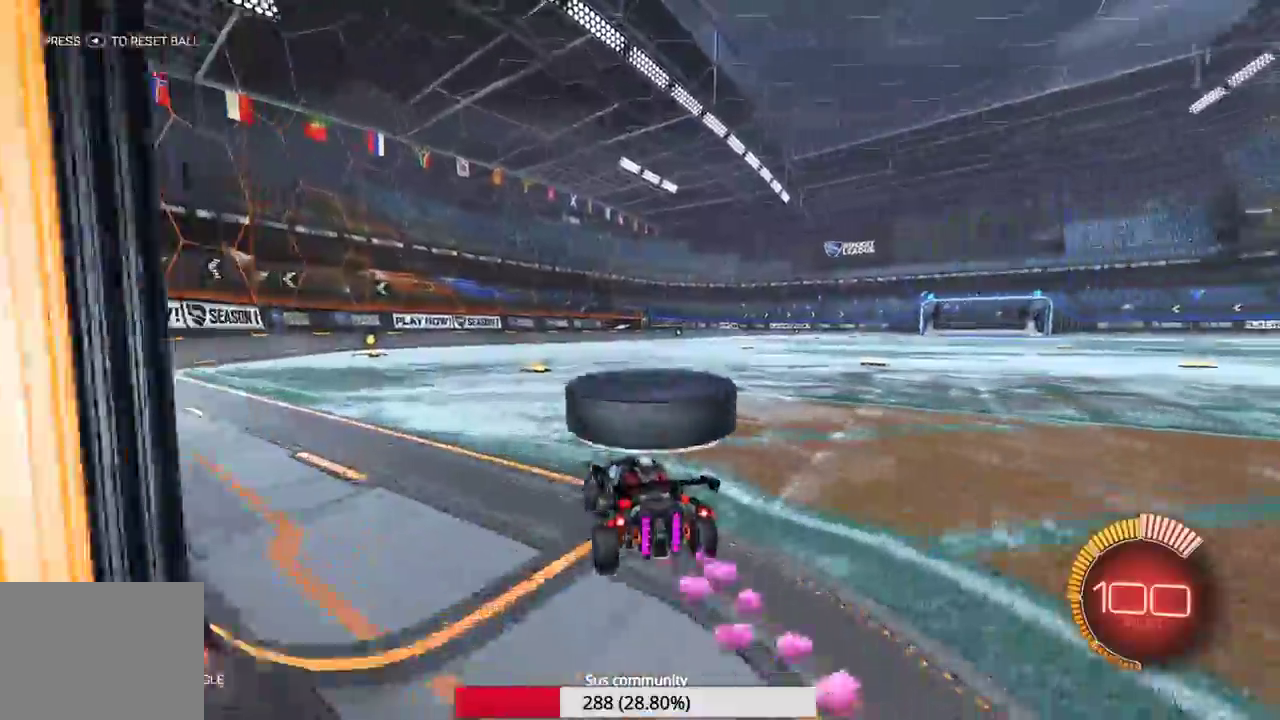
{"dt_ms": 300, "buttons": [], "left_stick": "center", "events": [[300, "left_stick", "center"]]}
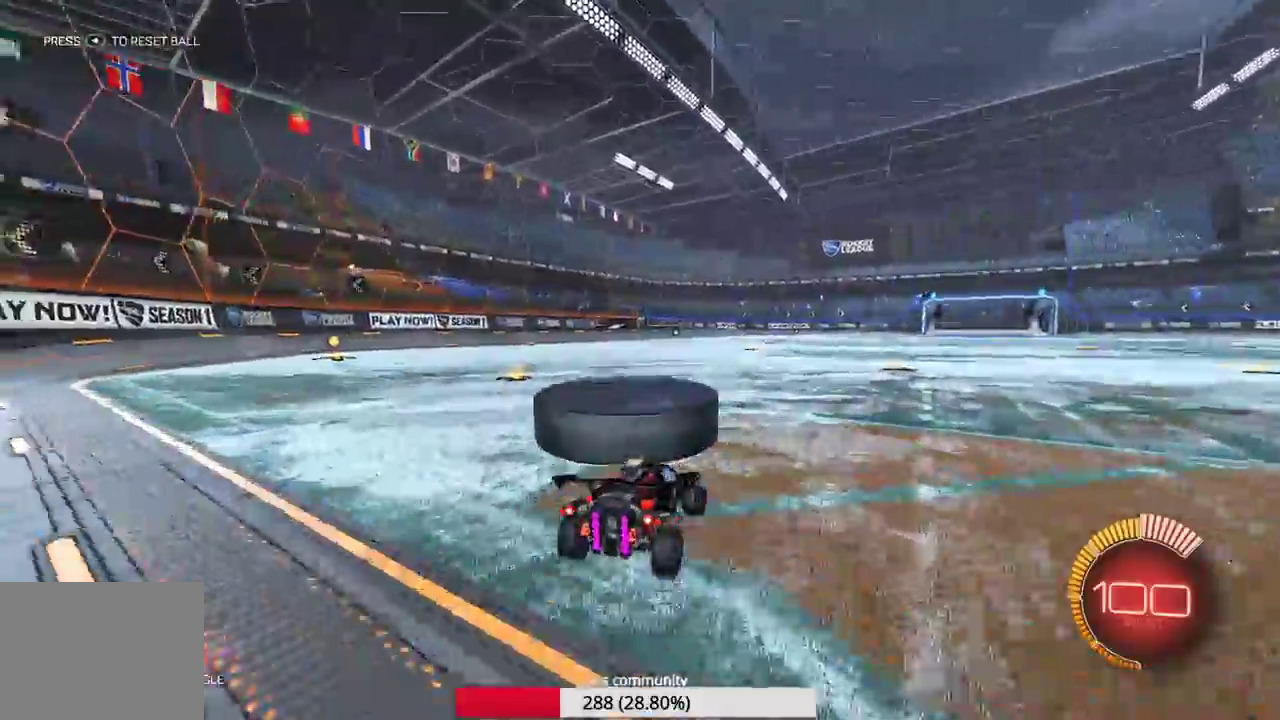
{"dt_ms": 900, "buttons": [], "left_stick": "left", "events": [[200, "left_stick", "left"], [333, "left_stick", "center"], [583, "left_stick", "left"]]}
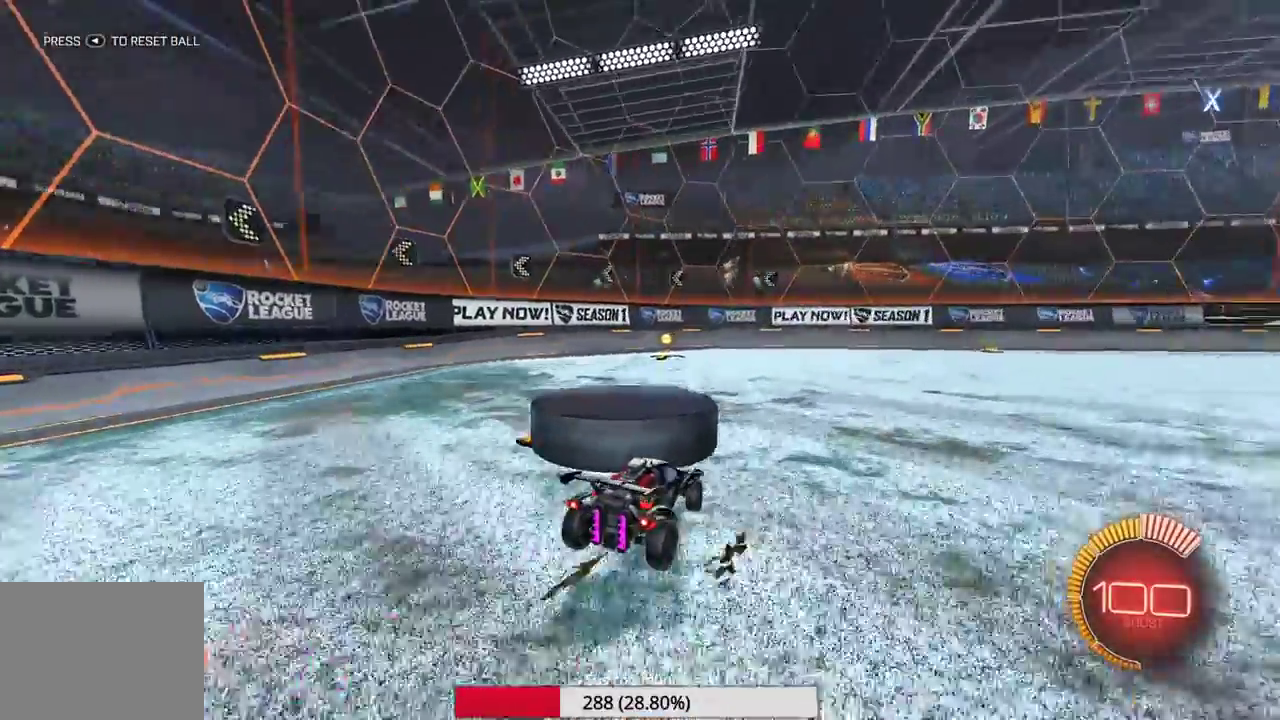
{"dt_ms": 300, "buttons": [], "left_stick": "right", "events": [[167, "left_stick", "center"], [300, "left_stick", "right"]]}
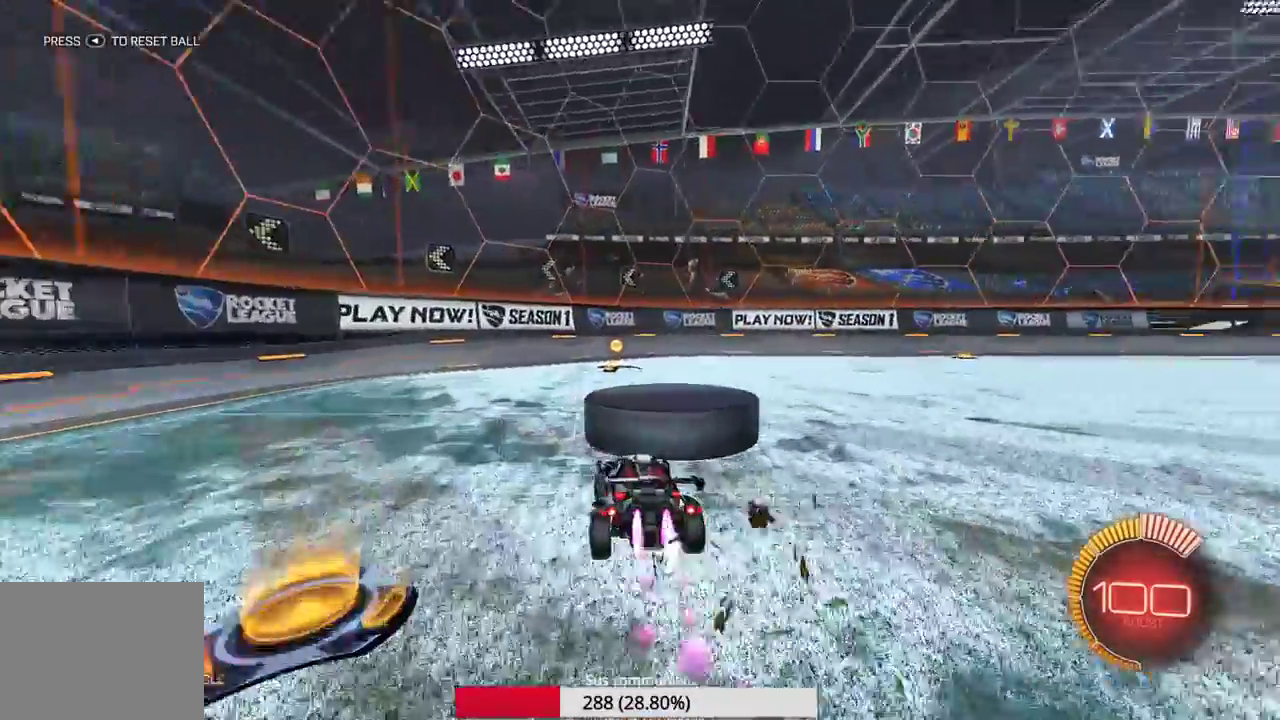
{"dt_ms": 700, "buttons": [], "left_stick": "center", "events": [[300, "left_stick", "center"], [383, "left_stick", "left"], [500, "left_stick", "center"]]}
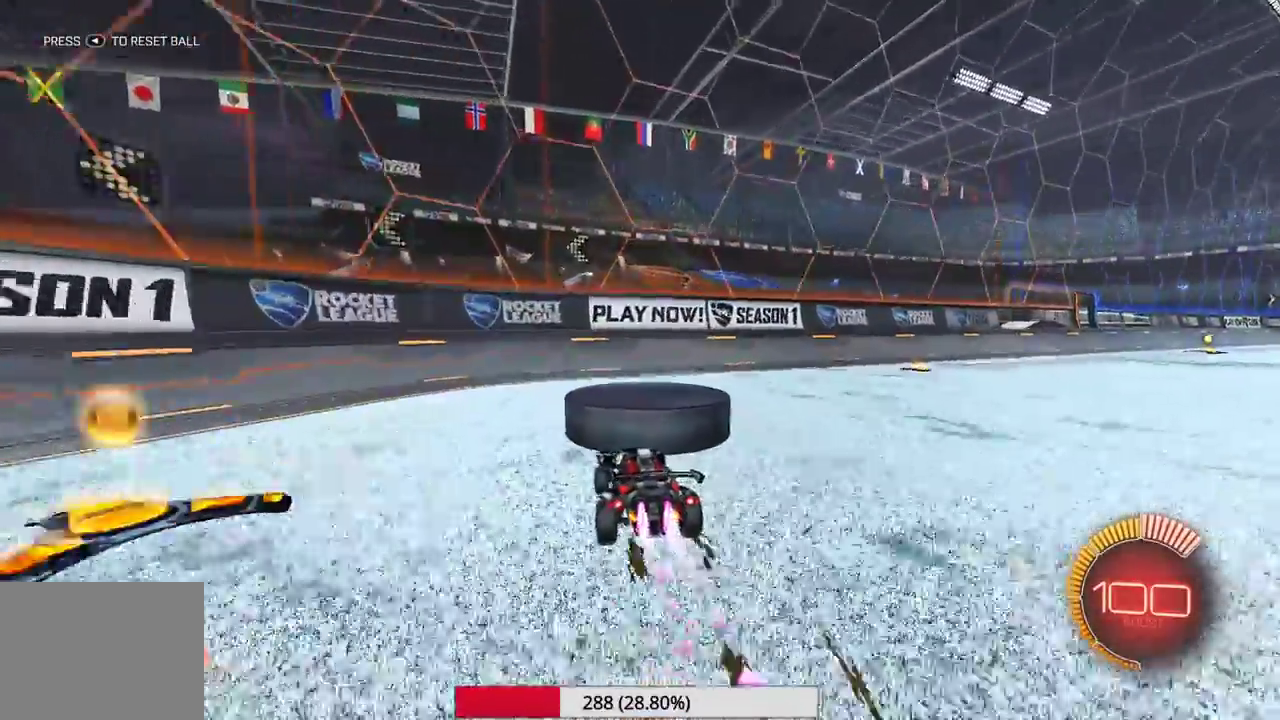
{"dt_ms": 300, "buttons": [], "left_stick": "center", "events": []}
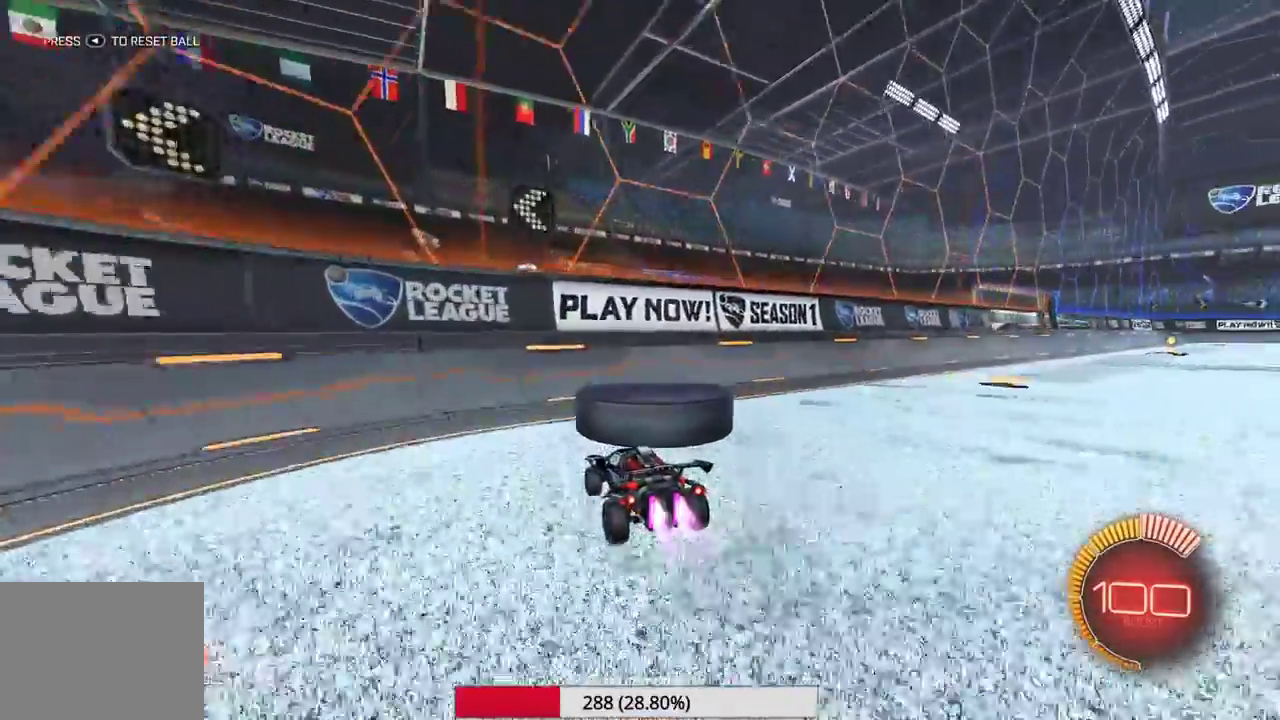
{"dt_ms": 700, "buttons": ["R2"], "left_stick": "right", "events": [[17, "left_stick", "right"], [233, "left_stick", "center"], [383, "R2", "down"], [583, "left_stick", "right"]]}
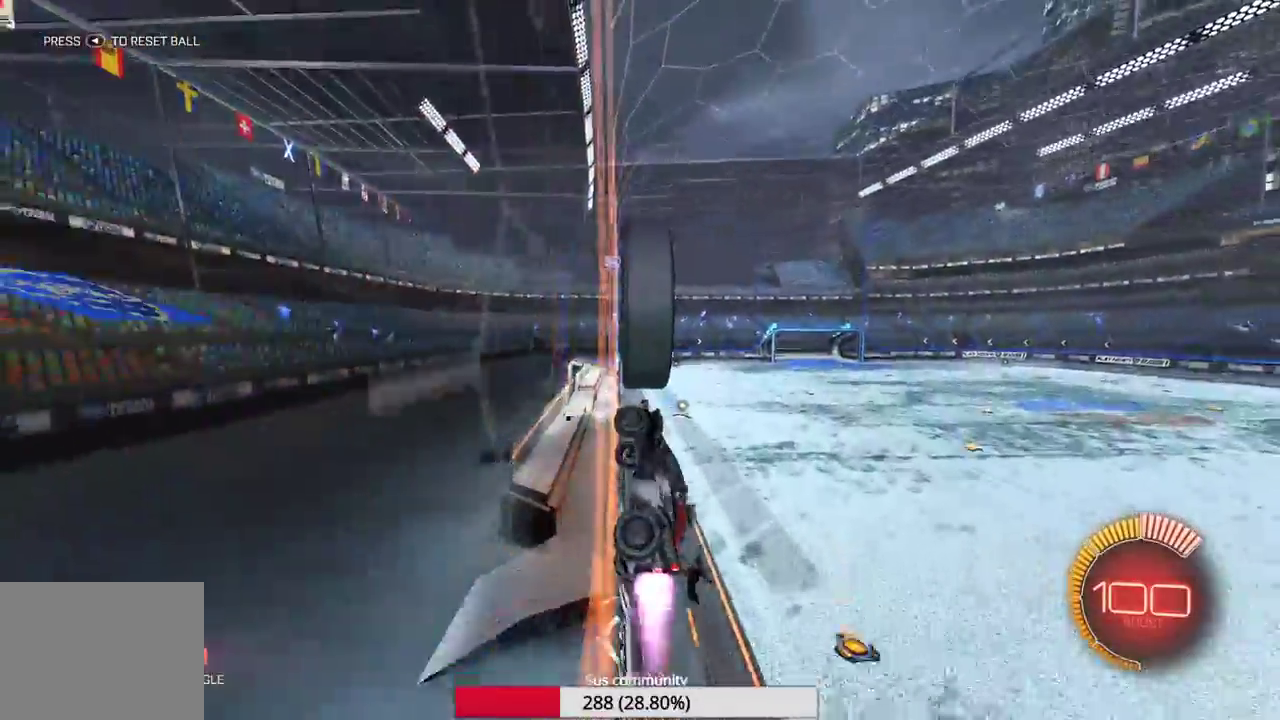
{"dt_ms": 300, "buttons": ["R2"], "left_stick": "center", "events": [[100, "left_stick", "center"]]}
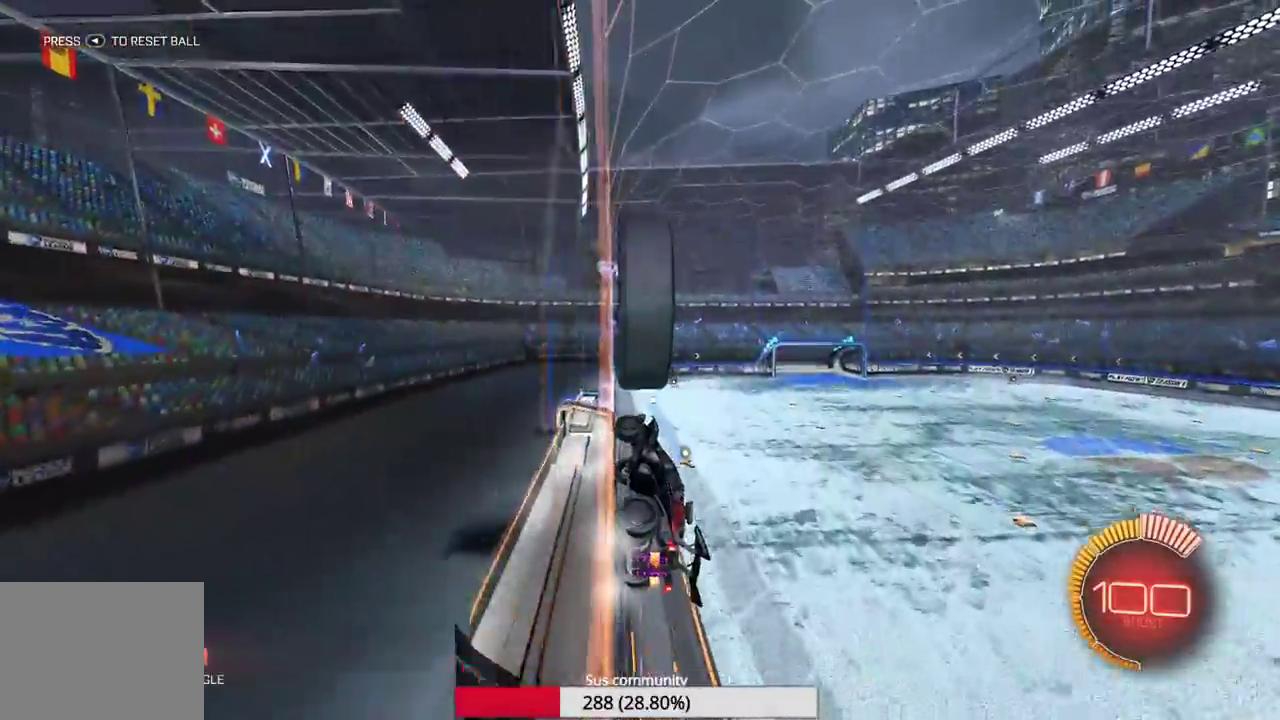
{"dt_ms": 500, "buttons": ["R2"], "left_stick": "up", "events": [[117, "A", "down"], [267, "A", "up"], [350, "left_stick", "up"], [383, "A", "down"], [467, "A", "up"]]}
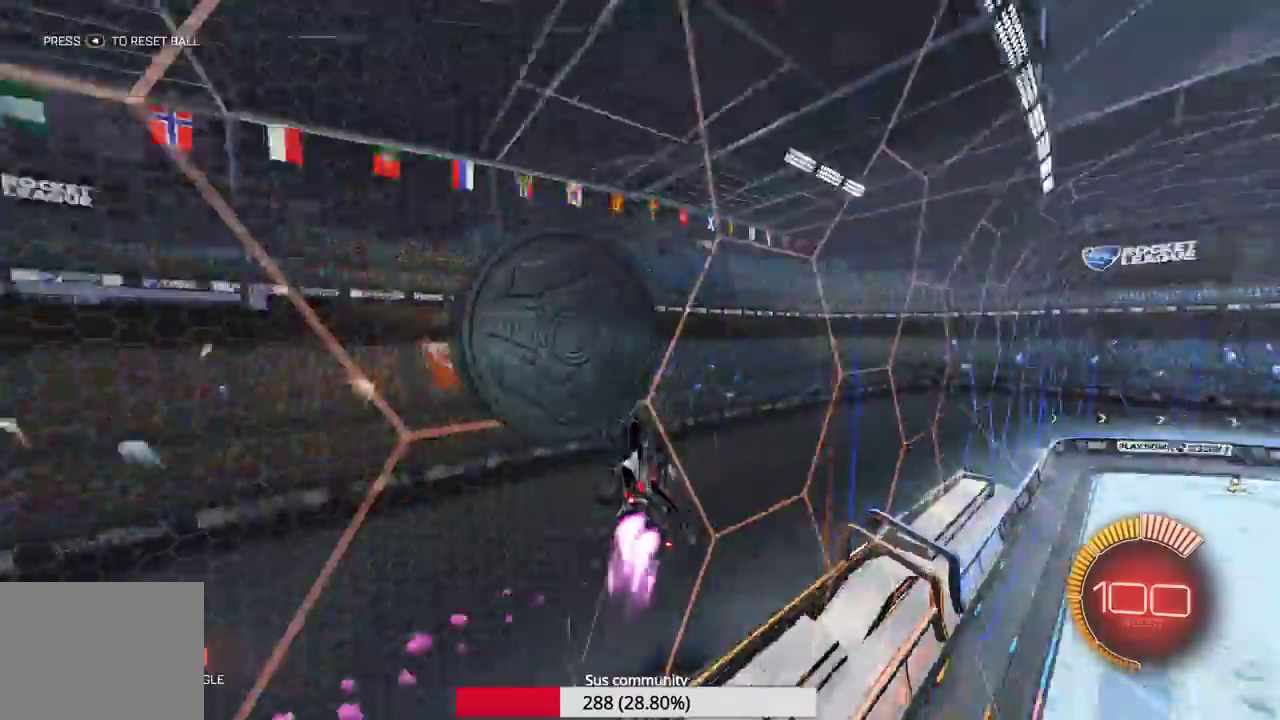
{"dt_ms": 300, "buttons": ["R2"], "left_stick": "down", "events": [[67, "left_stick", "down"]]}
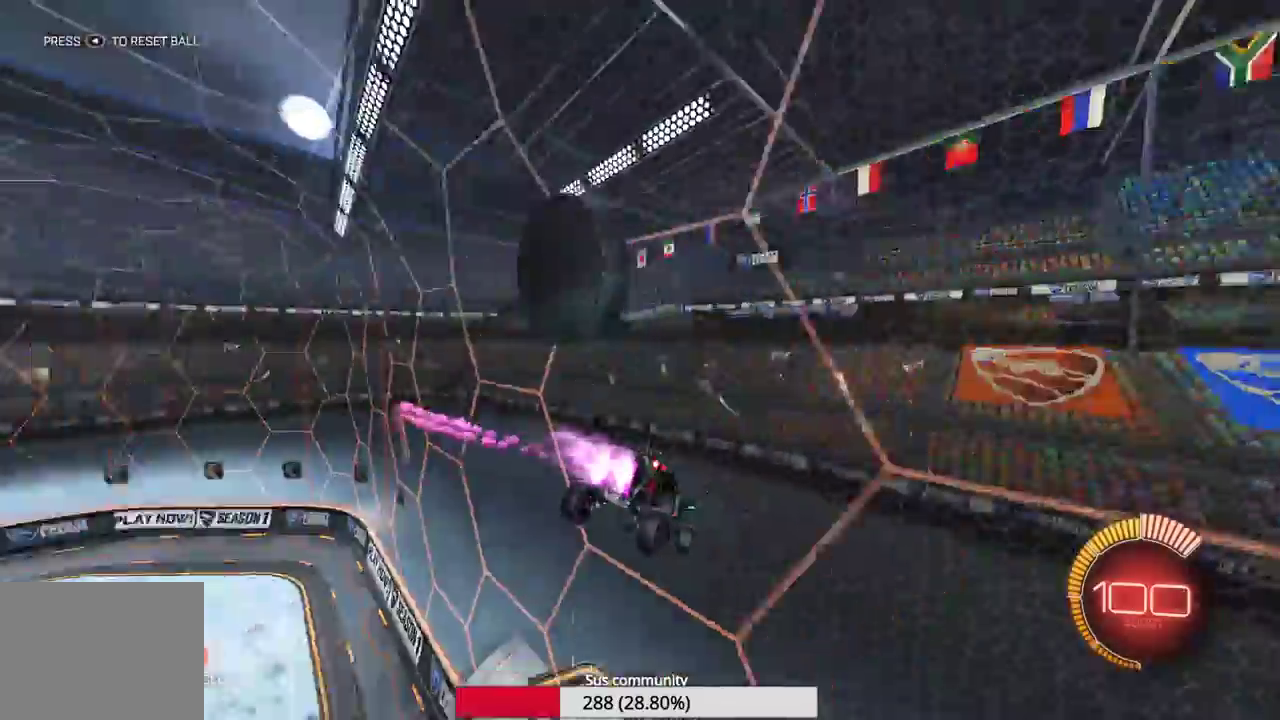
{"dt_ms": 700, "buttons": ["X", "R2"], "left_stick": "down-left", "events": [[283, "X", "down"], [417, "left_stick", "down-left"]]}
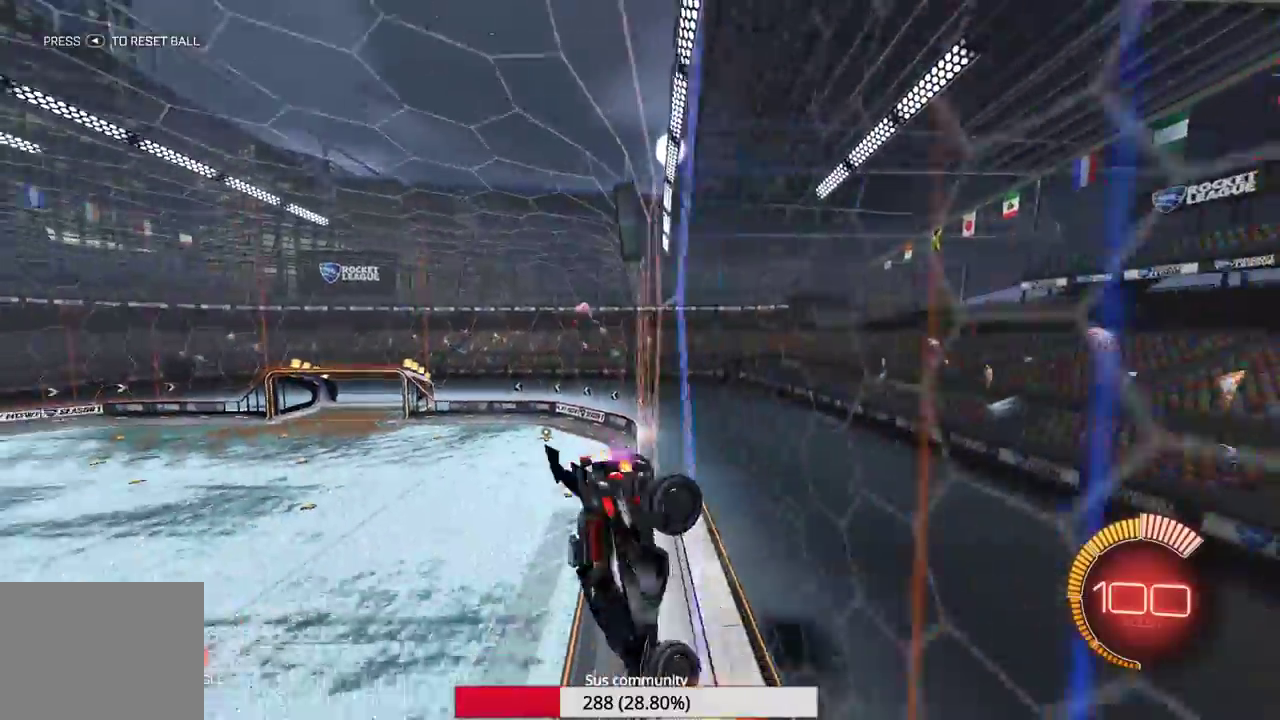
{"dt_ms": 300, "buttons": ["R2"], "left_stick": "center", "events": [[33, "left_stick", "center"], [67, "X", "up"]]}
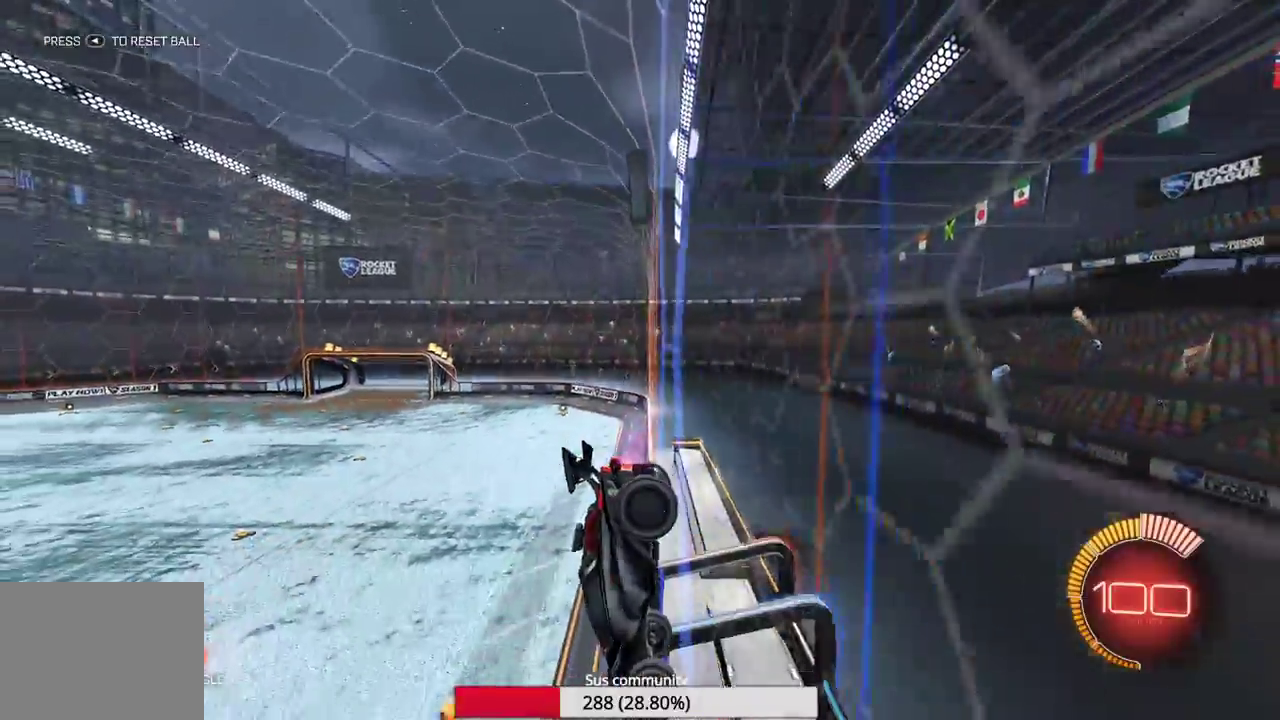
{"dt_ms": 700, "buttons": ["L2"], "left_stick": "center", "events": [[33, "L2", "down"], [50, "R2", "up"]]}
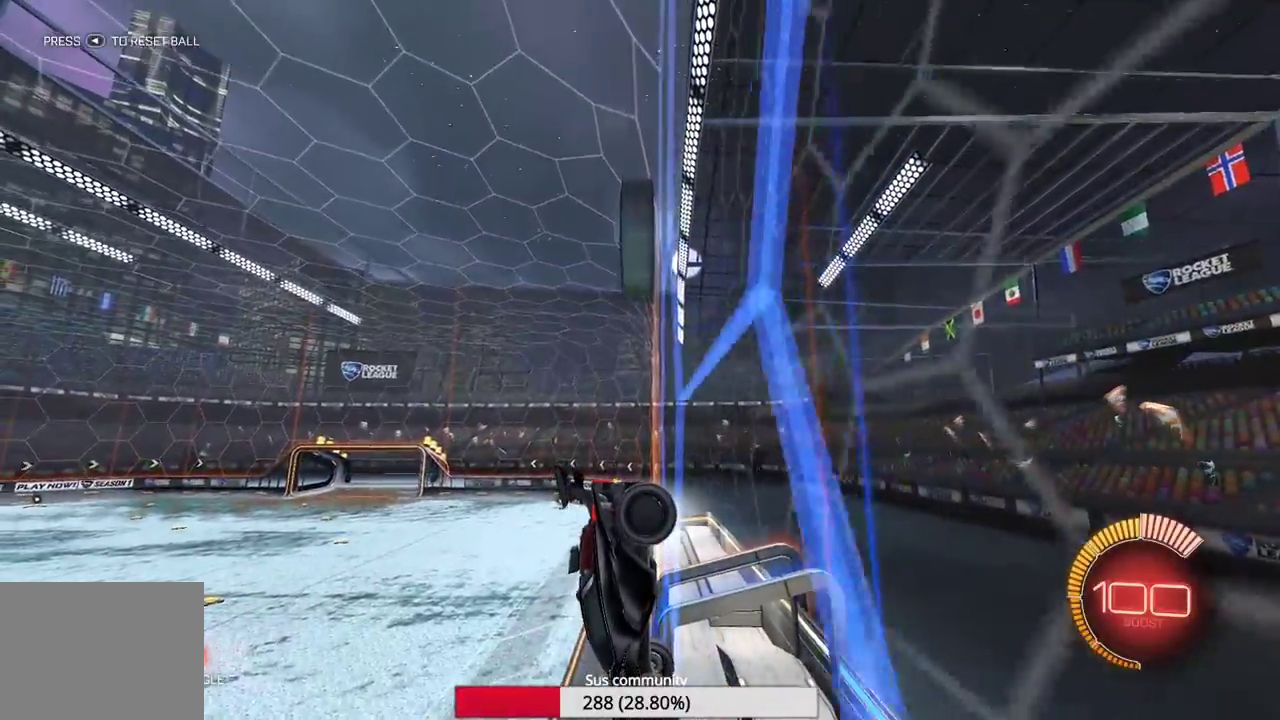
{"dt_ms": 300, "buttons": ["R2"], "left_stick": "center", "events": [[200, "R2", "down"], [217, "L2", "up"]]}
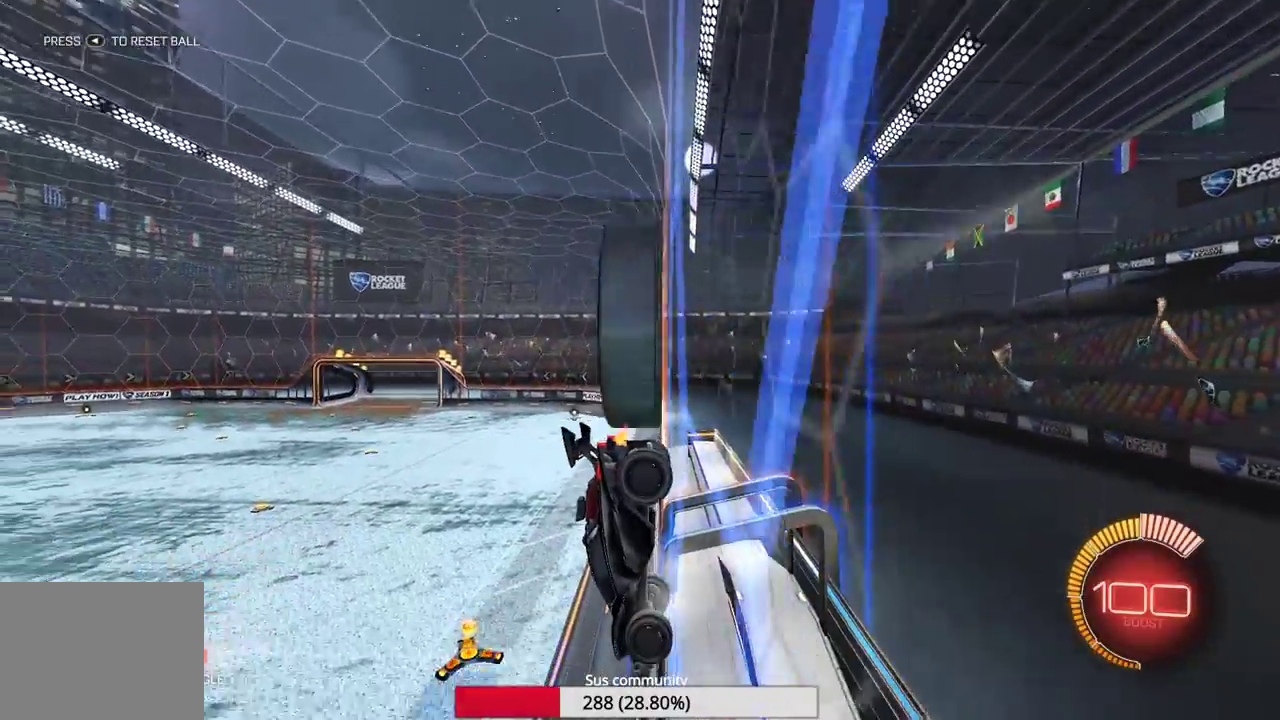
{"dt_ms": 900, "buttons": ["L2", "R2"], "left_stick": "right", "events": [[33, "left_stick", "left"], [250, "R2", "up"], [267, "L2", "down"], [300, "left_stick", "center"], [550, "L2", "up"], [633, "left_stick", "left"], [667, "R2", "down"], [733, "left_stick", "center"], [833, "L2", "down"], [833, "left_stick", "right"]]}
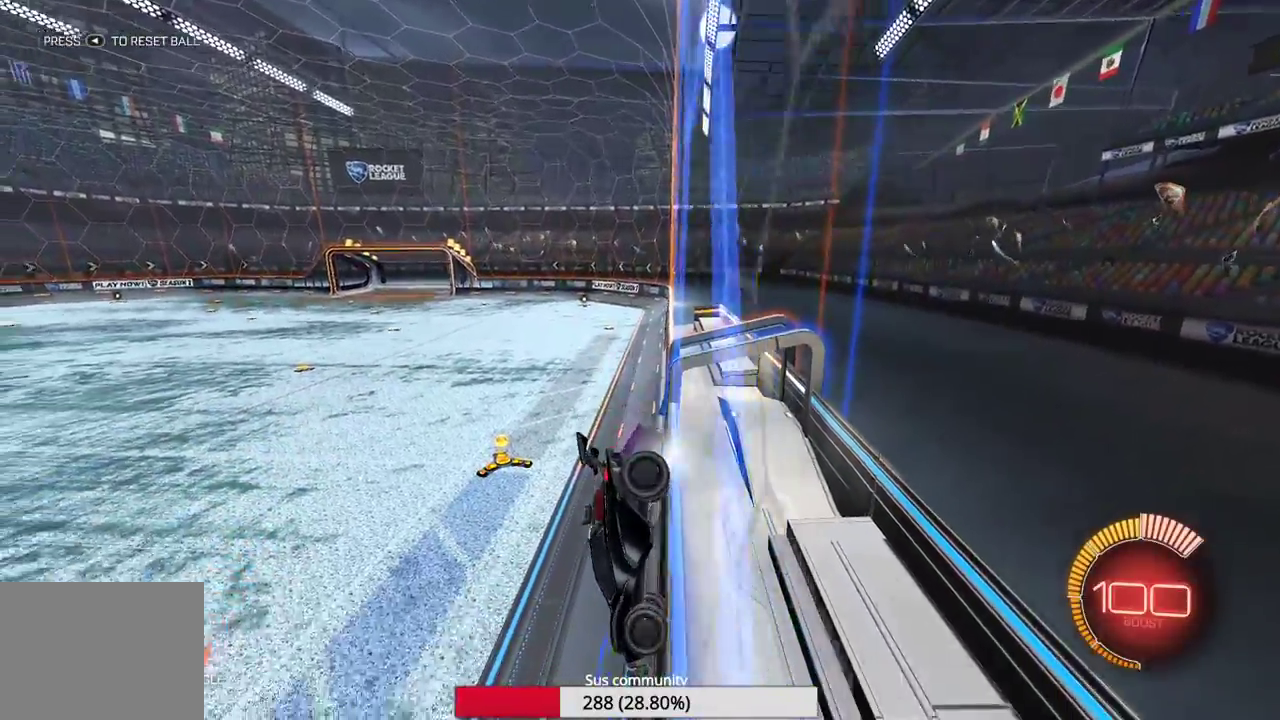
{"dt_ms": 300, "buttons": ["R2"], "left_stick": "right", "events": [[17, "R2", "up"], [167, "L2", "up"], [217, "R2", "down"]]}
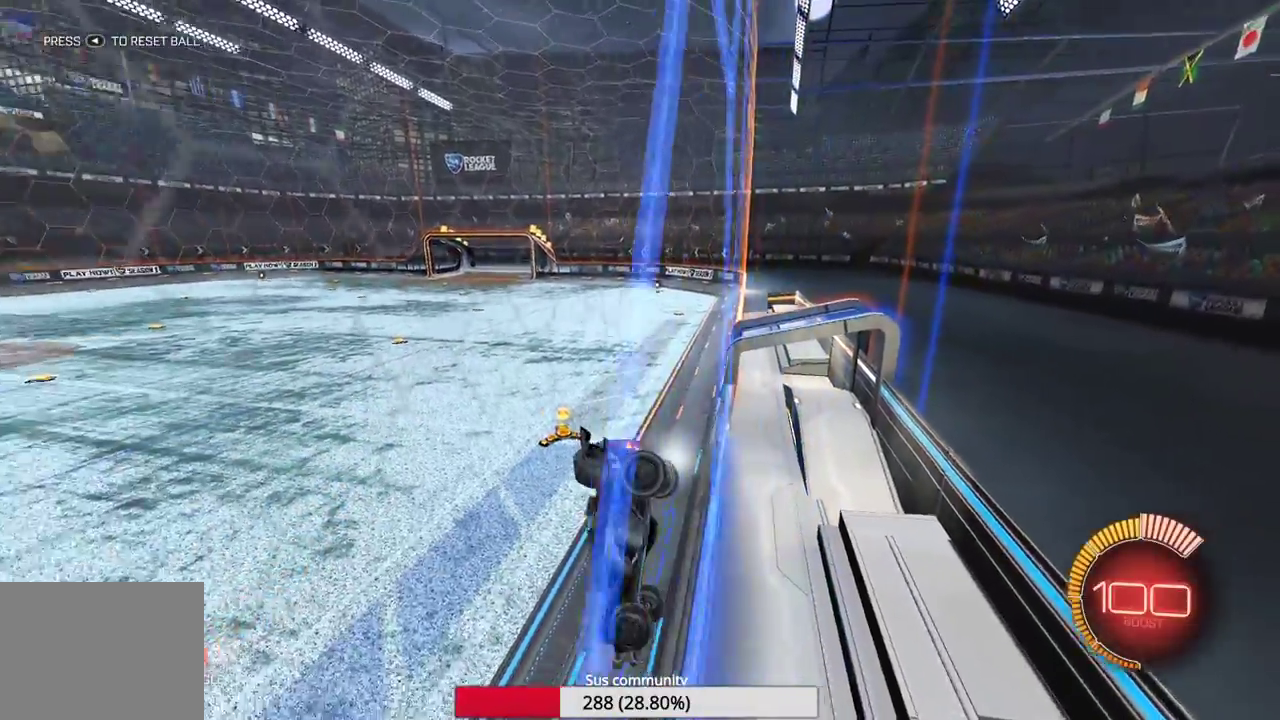
{"dt_ms": 700, "buttons": ["R2"], "left_stick": "right", "events": [[217, "X", "down"], [467, "X", "up"]]}
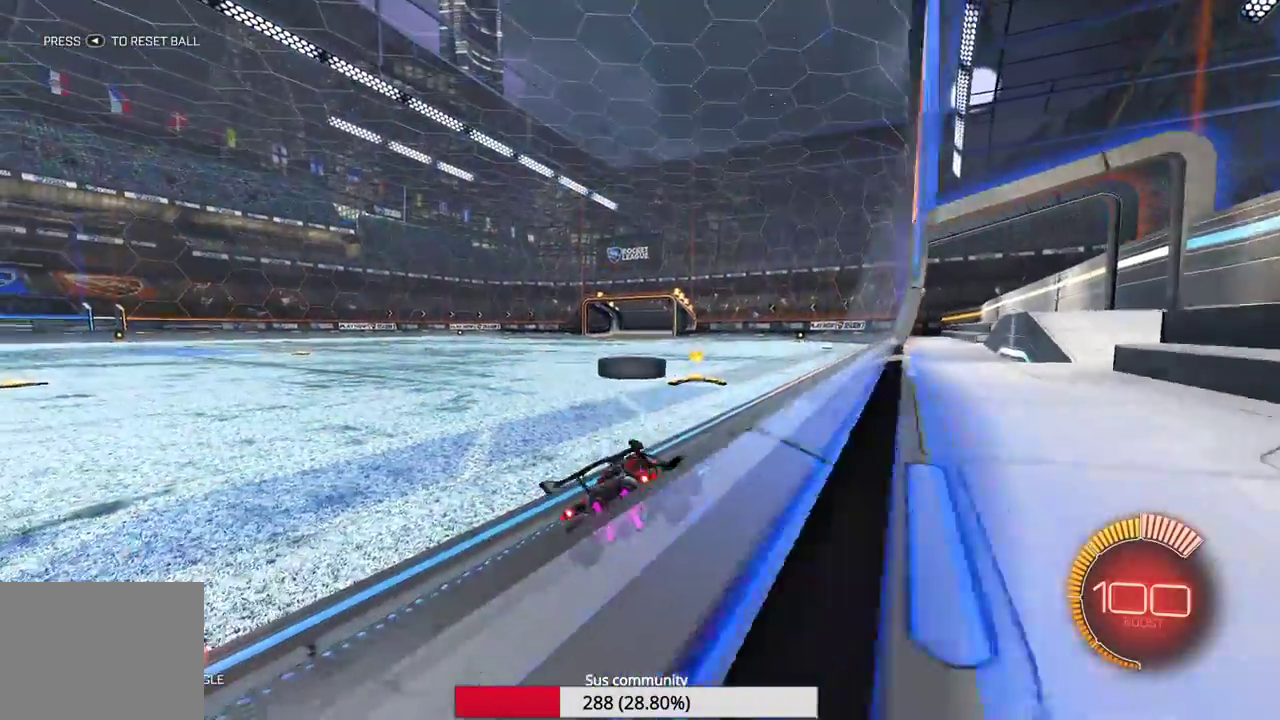
{"dt_ms": 300, "buttons": ["R2"], "left_stick": "right", "events": []}
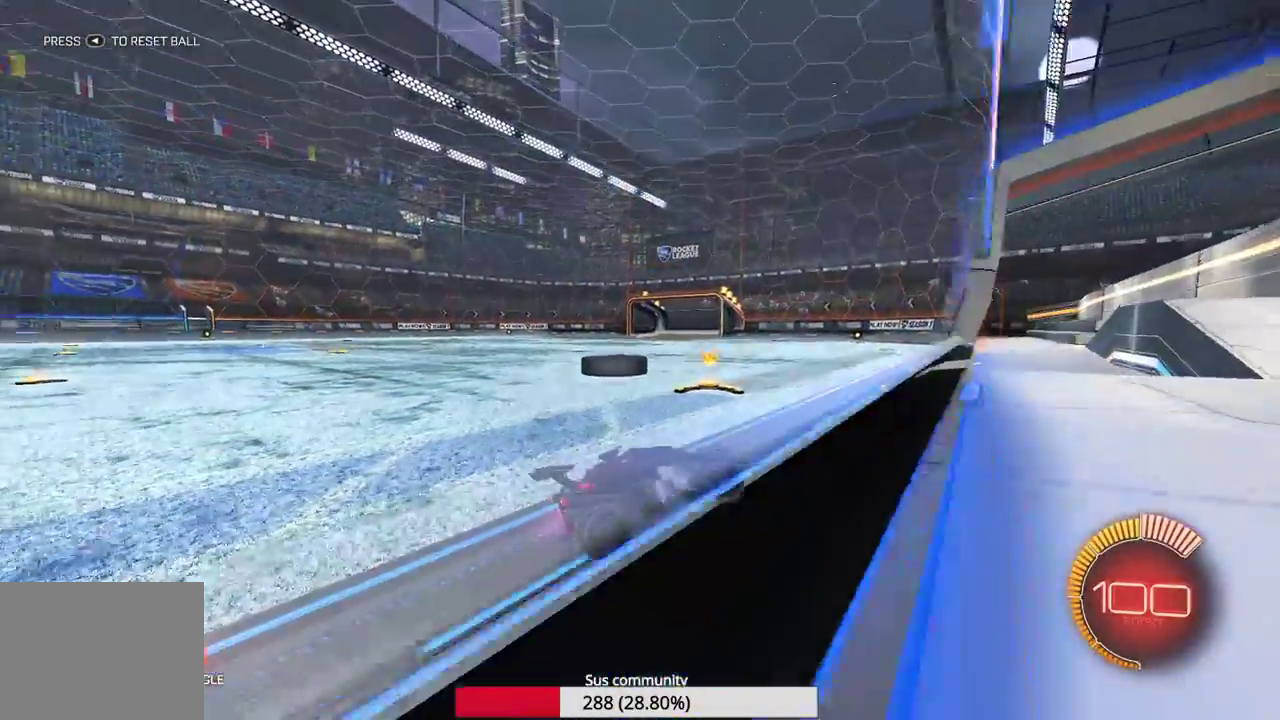
{"dt_ms": 700, "buttons": ["R2"], "left_stick": "center", "events": [[217, "Y", "down"], [217, "left_stick", "center"], [333, "Y", "up"], [350, "left_stick", "left"], [550, "left_stick", "center"]]}